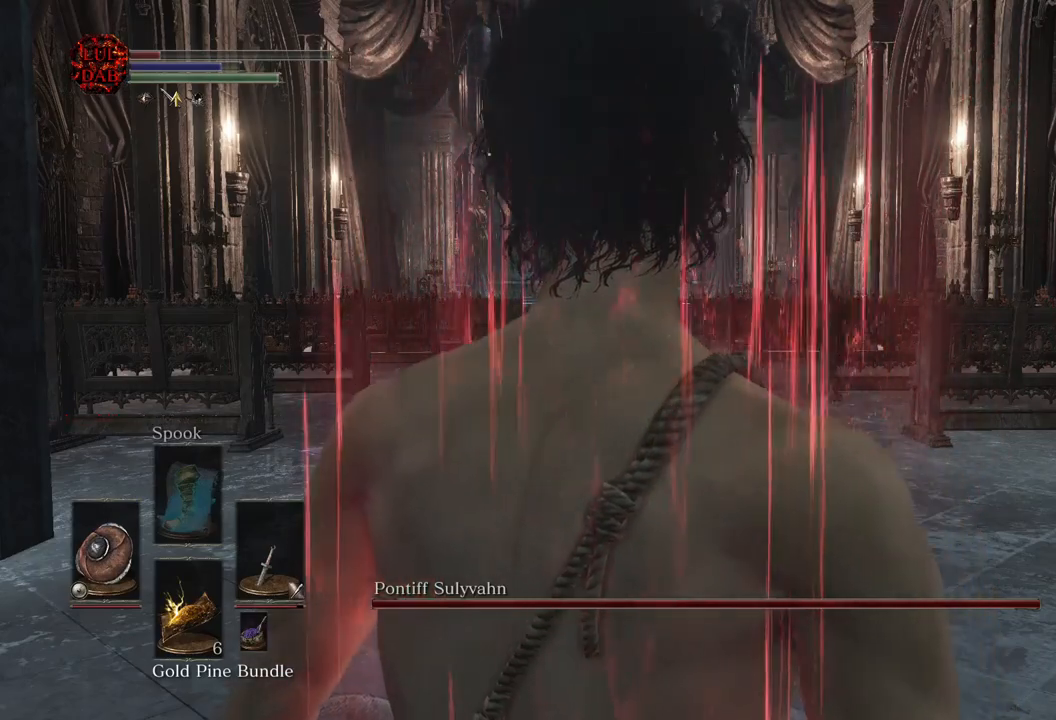
Gameplay with a controller (PlayStation layout); each line is a JSON object with the inputs held at the frame after it. "events" lists button and stick changes between this image and that frame as [ms after this image, input, new state], when the widget could be followed in between.
{"buttons": [], "left_stick": "center", "right_stick": "center", "events": []}
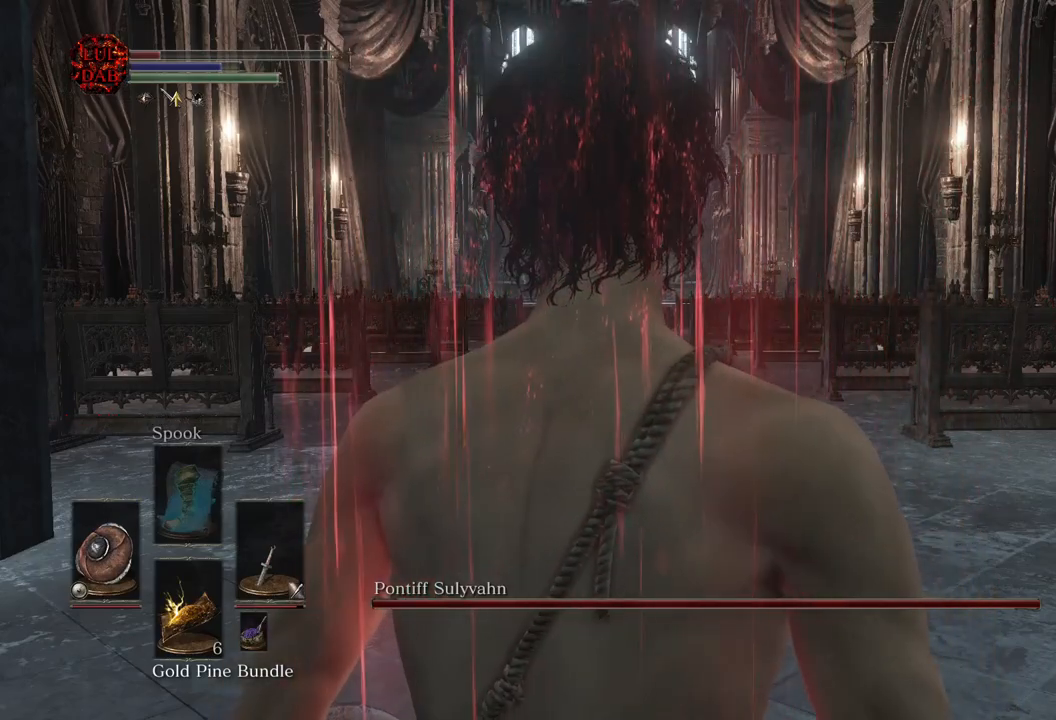
{"buttons": [], "left_stick": "center", "right_stick": "center", "events": []}
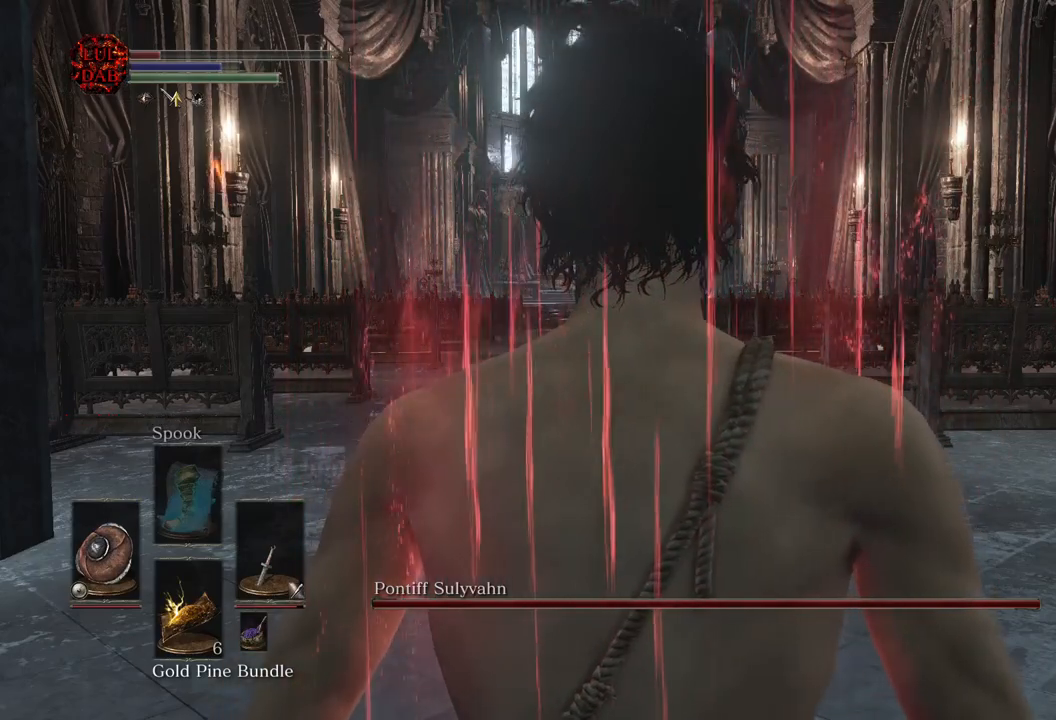
{"buttons": [], "left_stick": "center", "right_stick": "center", "events": []}
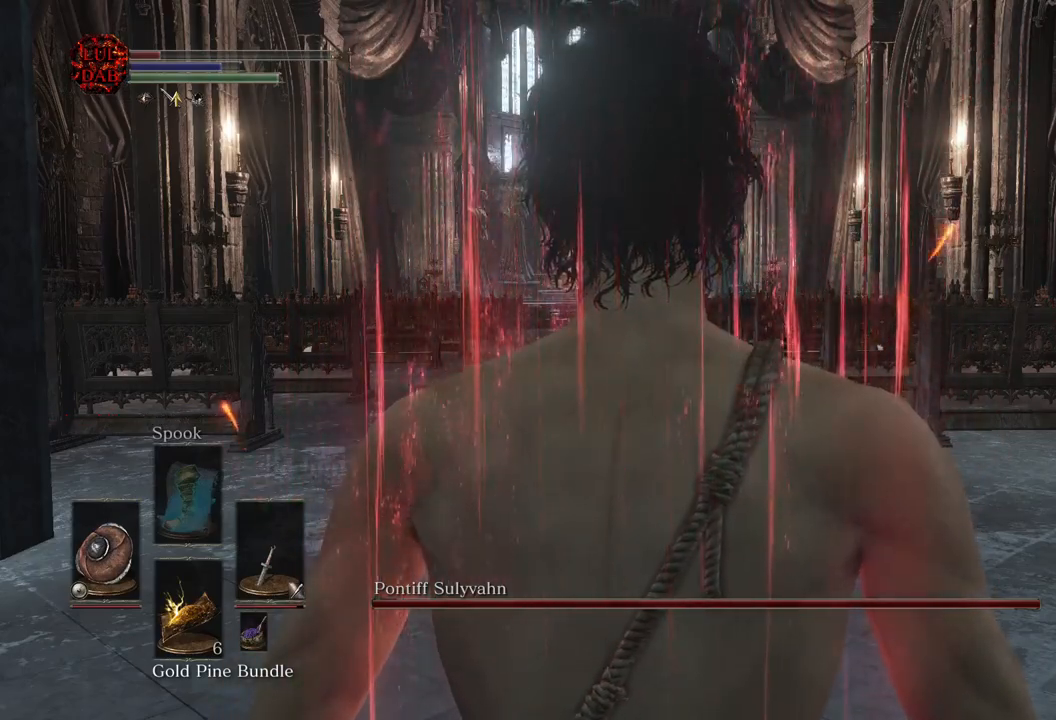
{"buttons": [], "left_stick": "up", "right_stick": "center", "events": [[50, "left_stick", "up"]]}
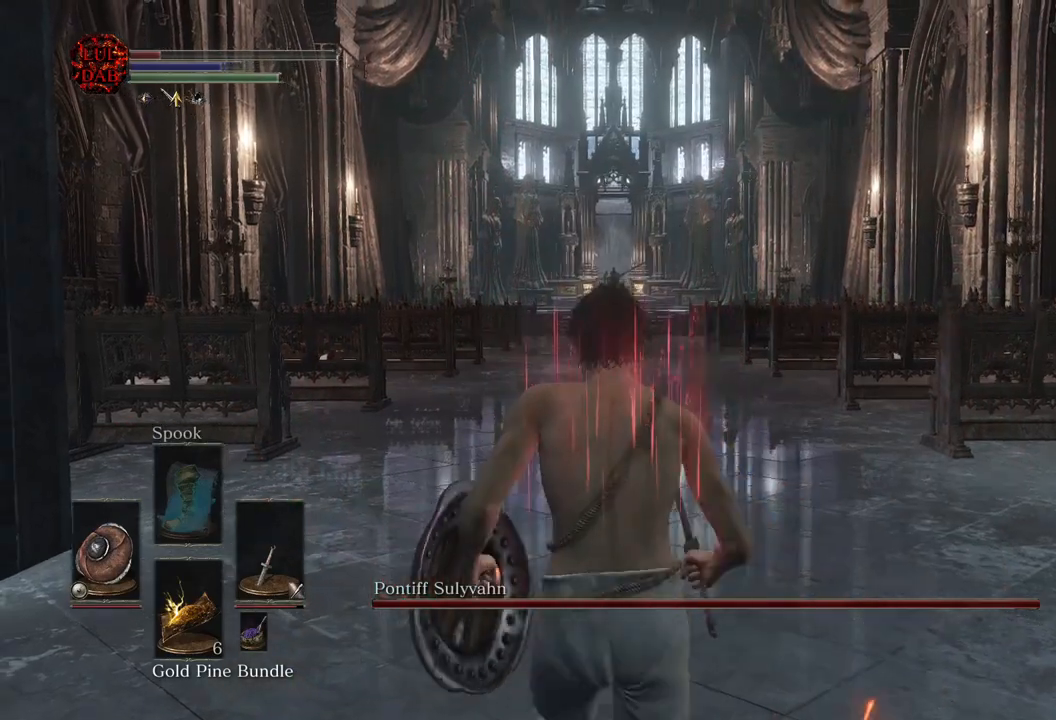
{"buttons": [], "left_stick": "up", "right_stick": "center", "events": []}
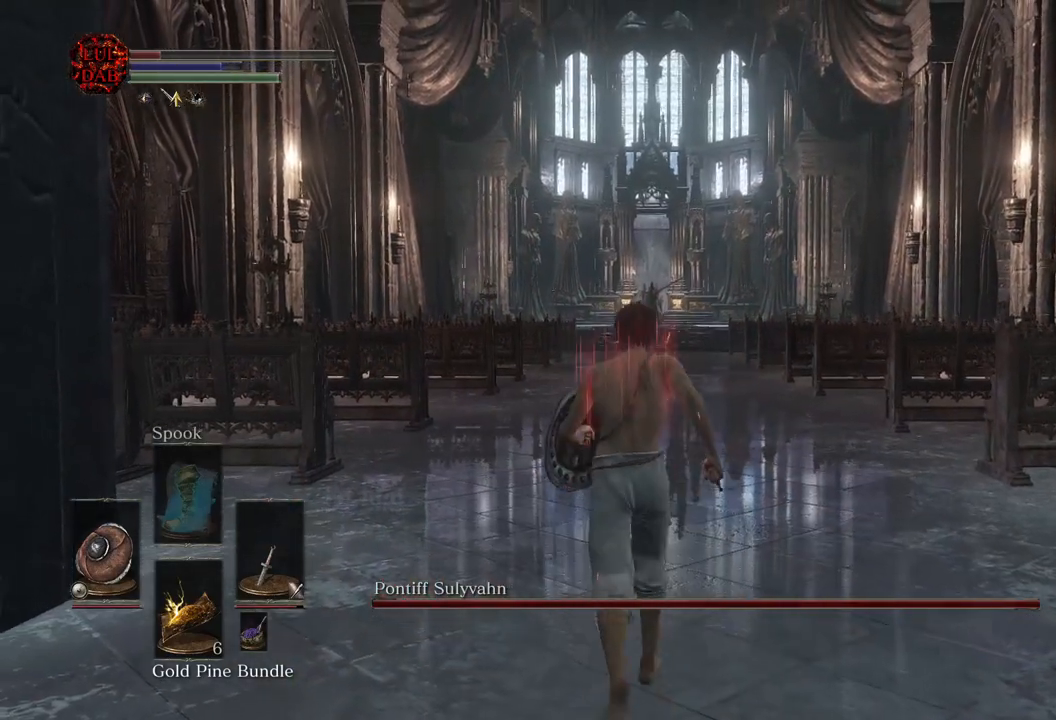
{"buttons": [], "left_stick": "up", "right_stick": "center", "events": []}
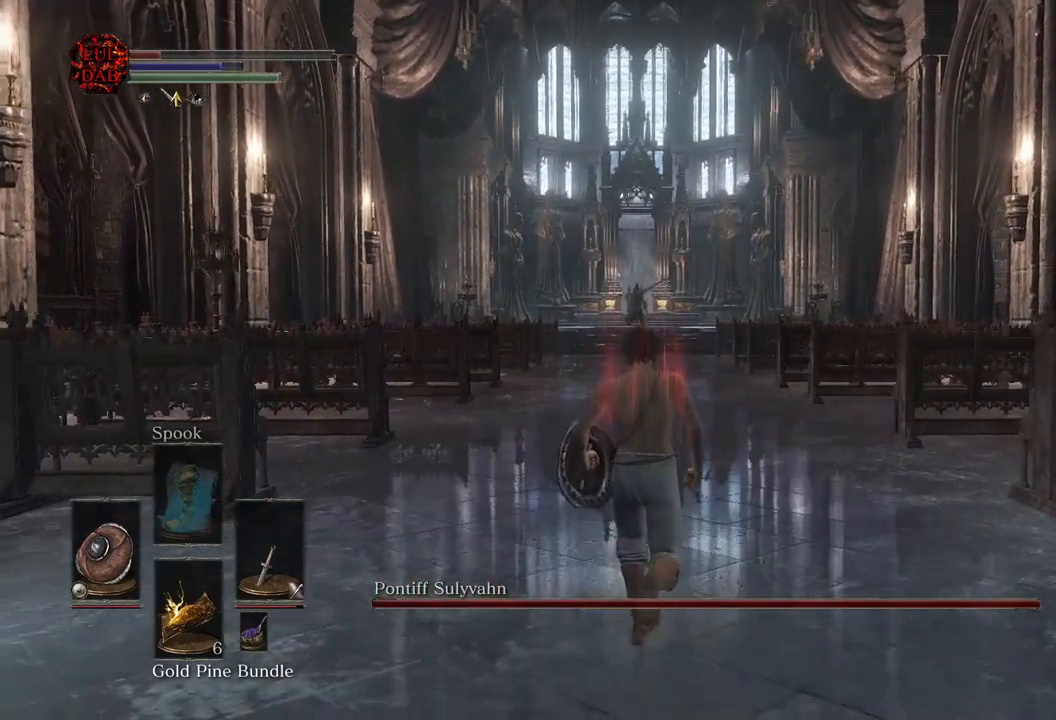
{"buttons": [], "left_stick": "center", "right_stick": "center", "events": [[83, "left_stick", "center"], [200, "DPAD_DOWN", "down"], [267, "DPAD_DOWN", "up"]]}
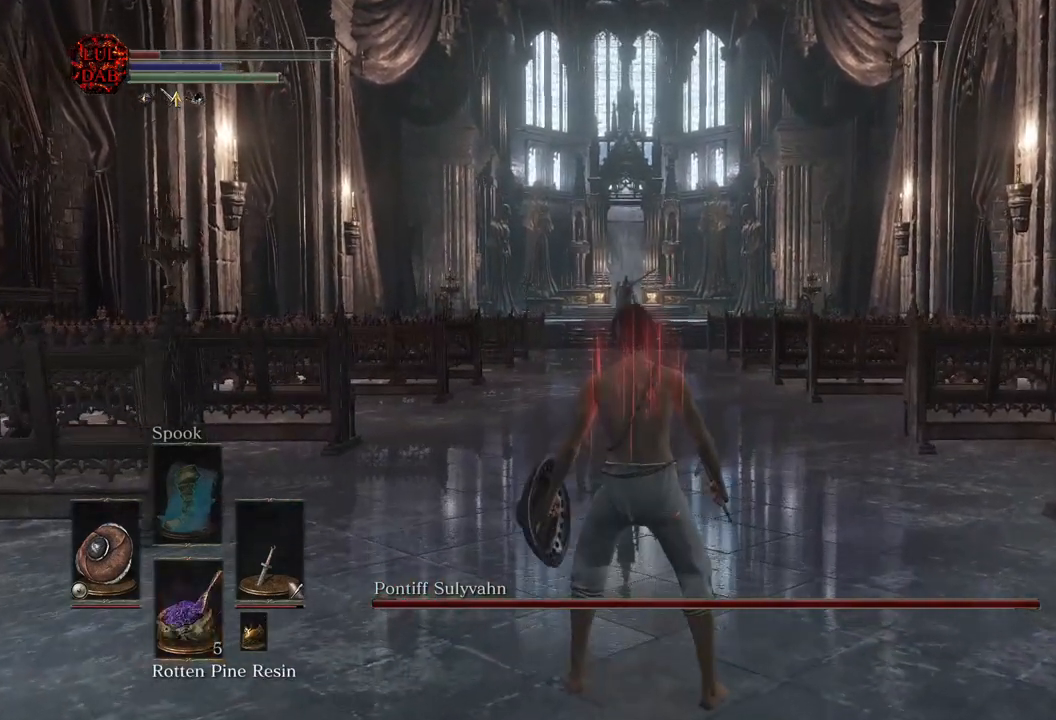
{"buttons": [], "left_stick": "center", "right_stick": "center", "events": [[67, "left_stick", "up"], [300, "left_stick", "center"]]}
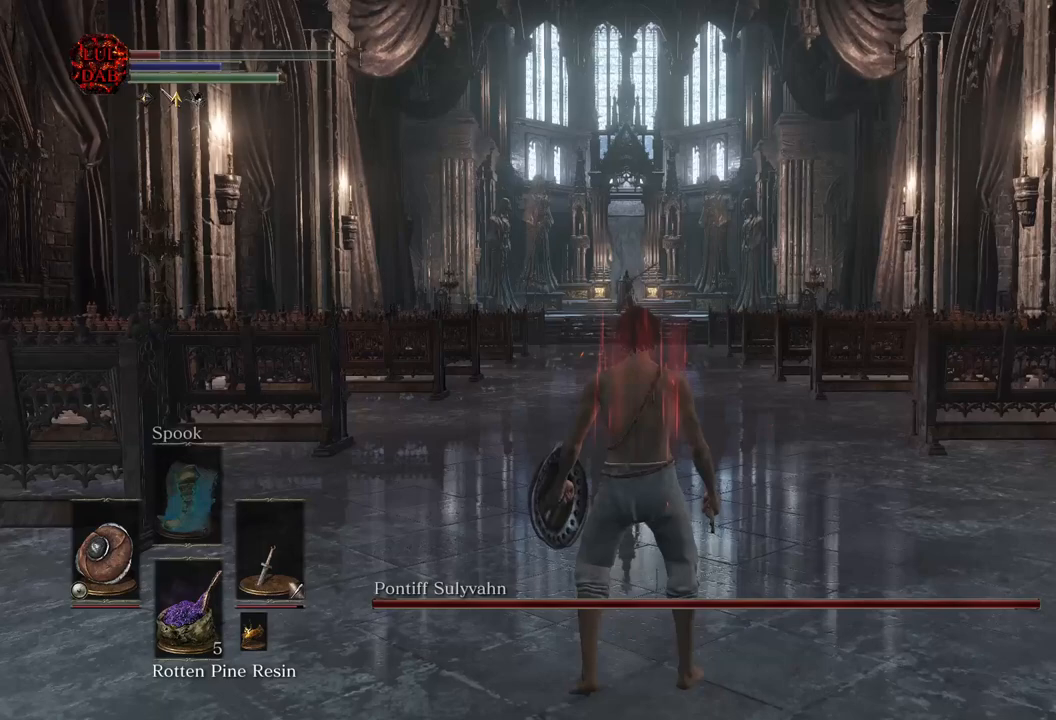
{"buttons": [], "left_stick": "up", "right_stick": "center", "events": [[217, "left_stick", "up"]]}
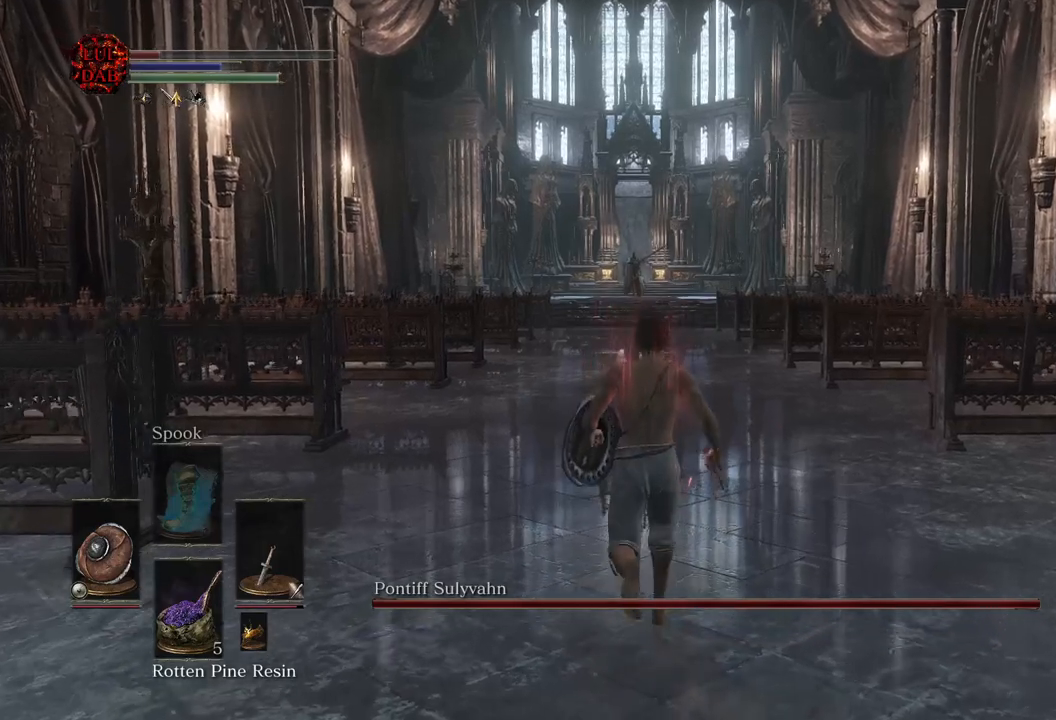
{"buttons": [], "left_stick": "center", "right_stick": "center", "events": [[17, "SQUARE", "down"], [133, "SQUARE", "up"], [450, "left_stick", "center"]]}
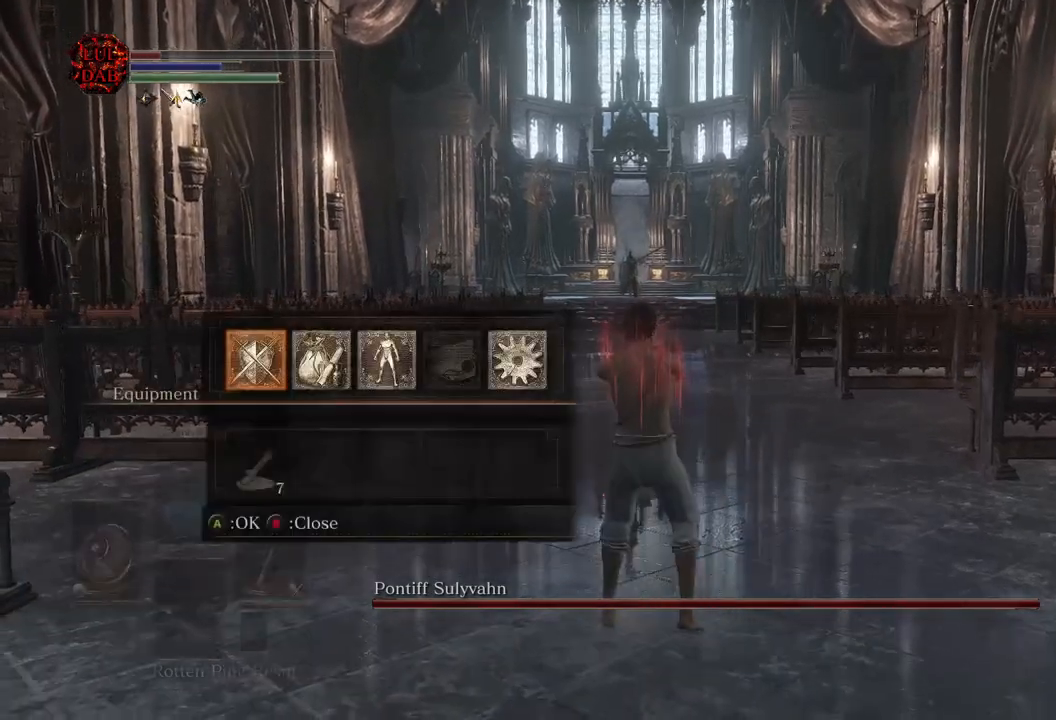
{"buttons": ["DPAD_DOWN"], "left_stick": "center", "right_stick": "center", "events": [[67, "CROSS", "down"], [150, "CROSS", "up"], [300, "DPAD_DOWN", "down"], [400, "DPAD_DOWN", "up"], [450, "DPAD_DOWN", "down"]]}
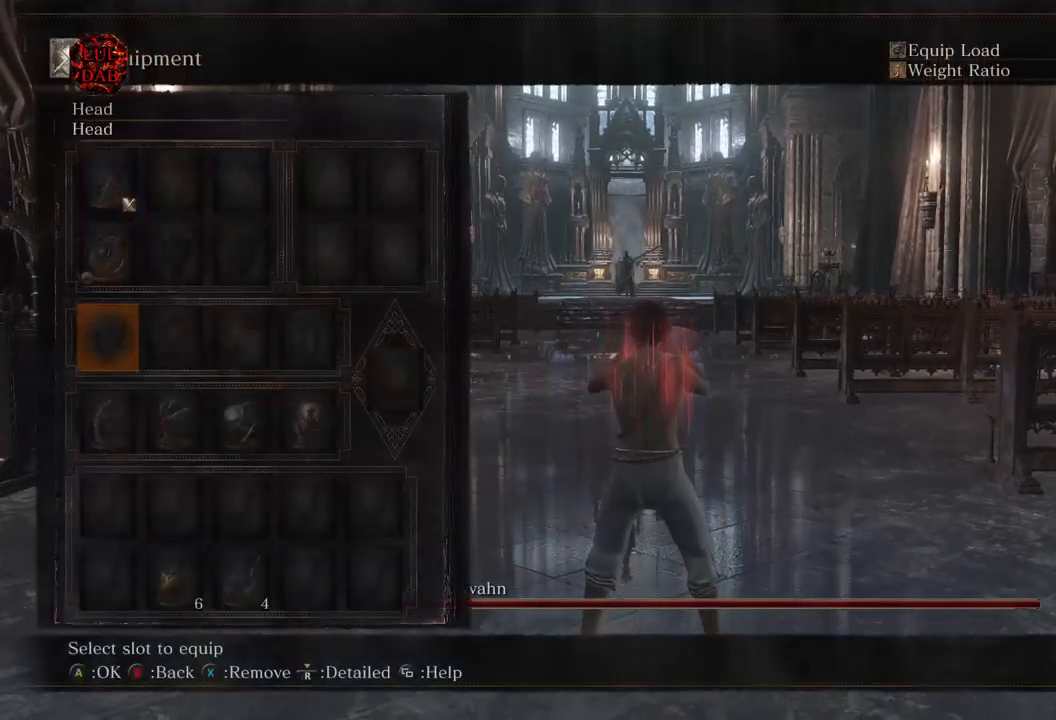
{"buttons": [], "left_stick": "center", "right_stick": "center", "events": [[50, "DPAD_DOWN", "up"], [117, "DPAD_DOWN", "down"], [233, "DPAD_DOWN", "up"]]}
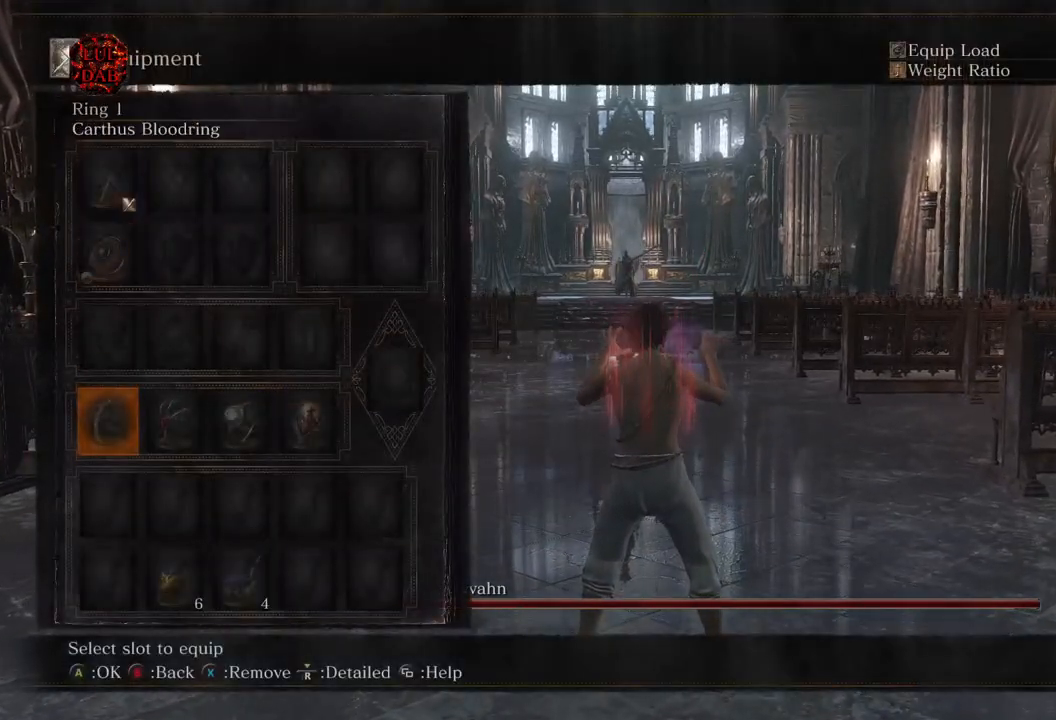
{"buttons": ["DPAD_RIGHT"], "left_stick": "center", "right_stick": "center", "events": [[433, "DPAD_RIGHT", "down"]]}
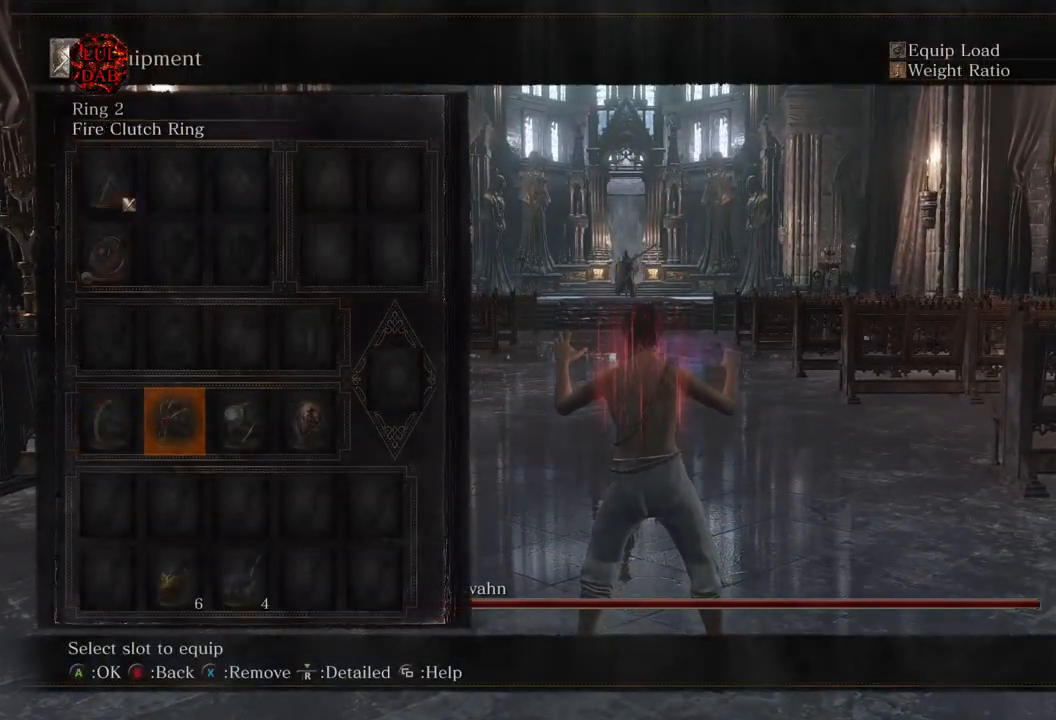
{"buttons": [], "left_stick": "center", "right_stick": "center", "events": [[67, "DPAD_RIGHT", "up"]]}
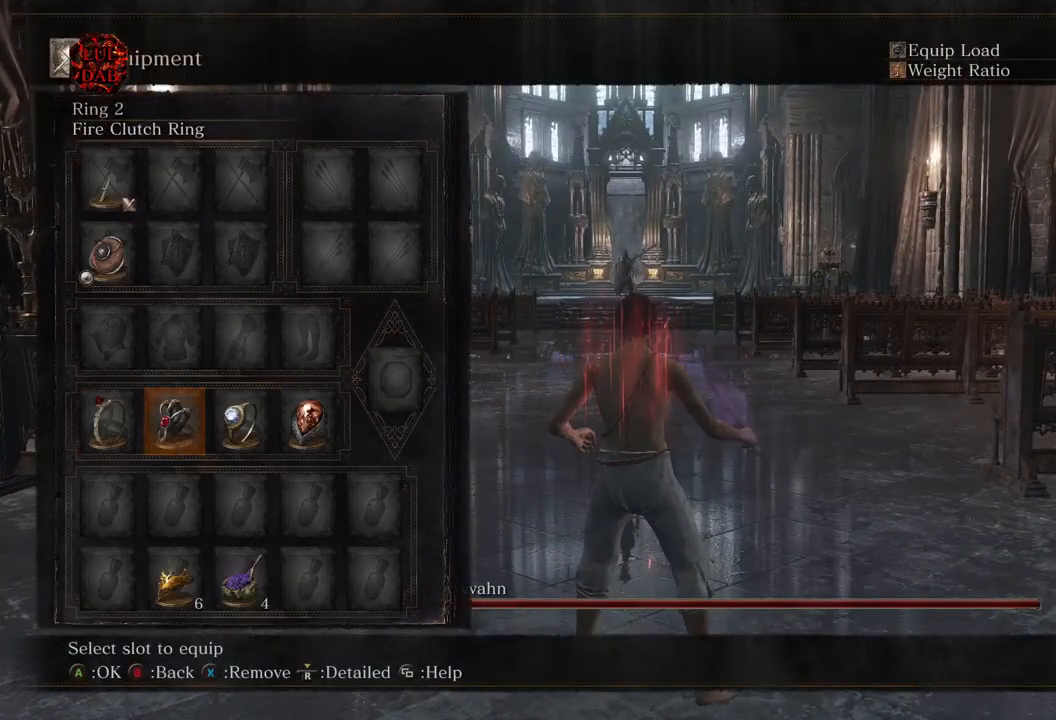
{"buttons": [], "left_stick": "center", "right_stick": "center", "events": [[33, "CROSS", "down"], [183, "CROSS", "up"]]}
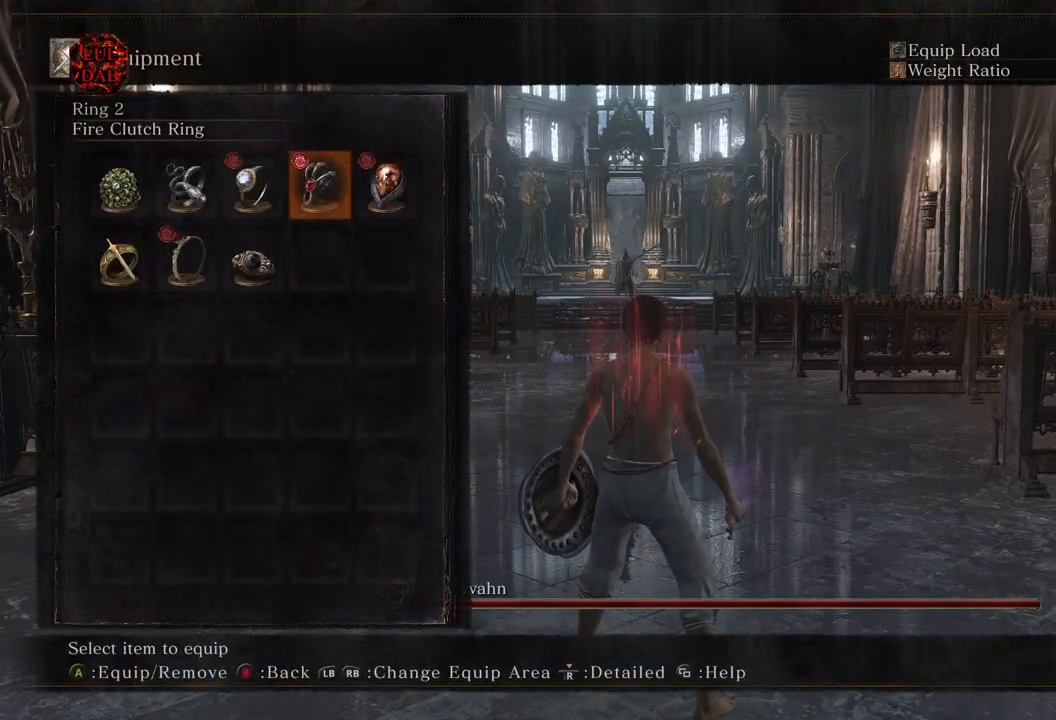
{"buttons": [], "left_stick": "center", "right_stick": "center", "events": []}
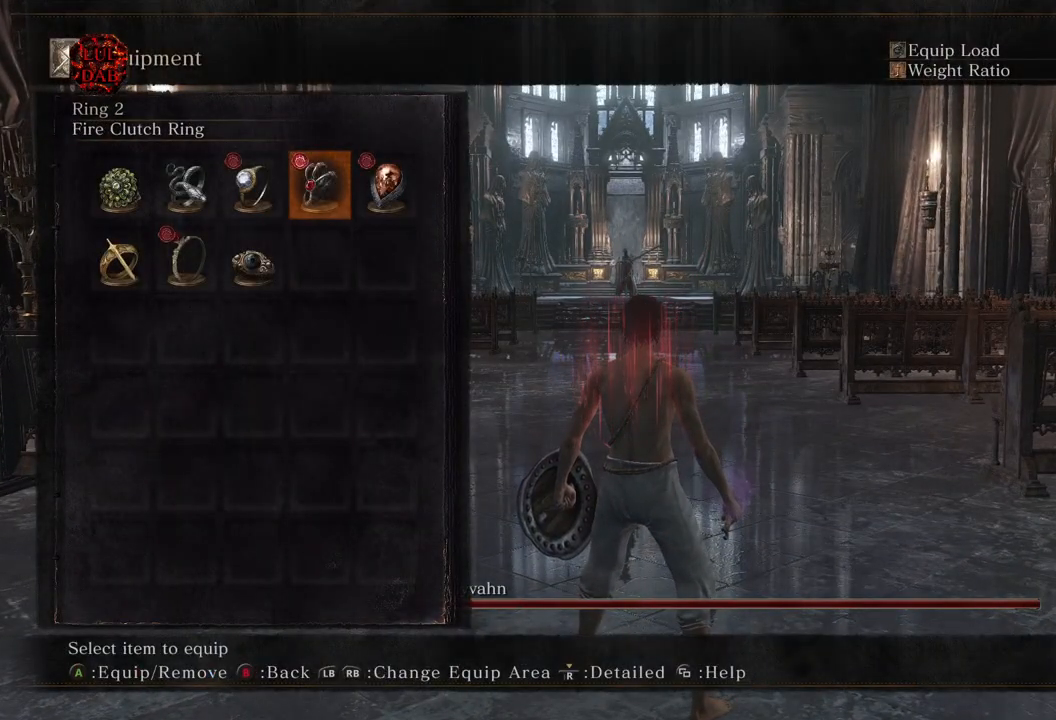
{"buttons": [], "left_stick": "center", "right_stick": "center", "events": []}
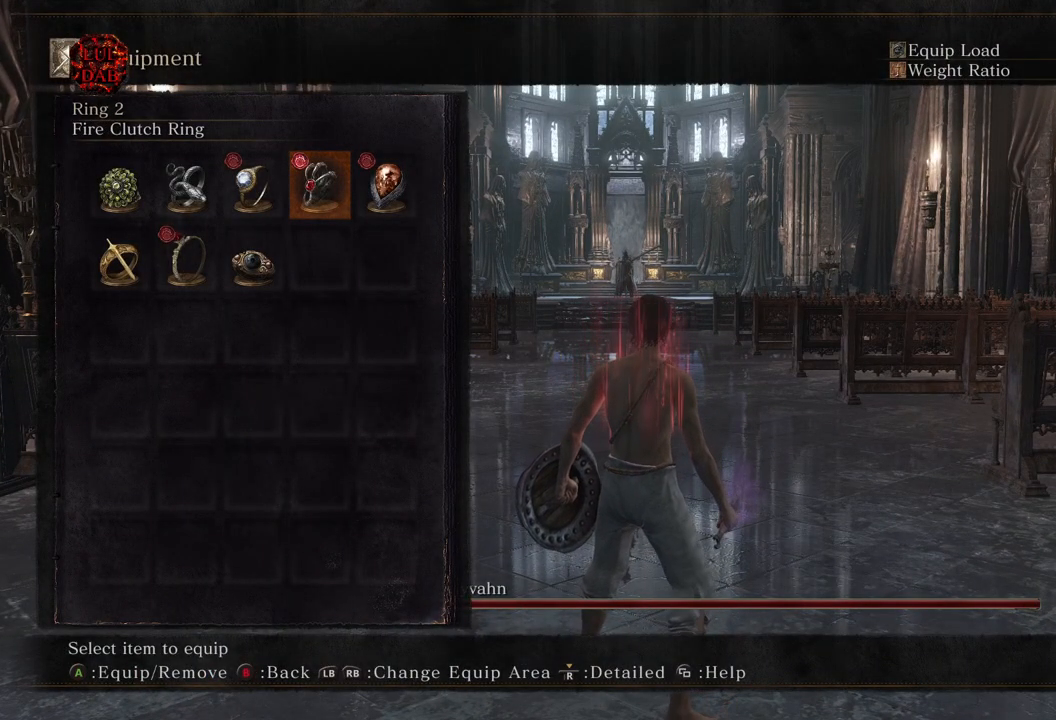
{"buttons": [], "left_stick": "center", "right_stick": "center", "events": []}
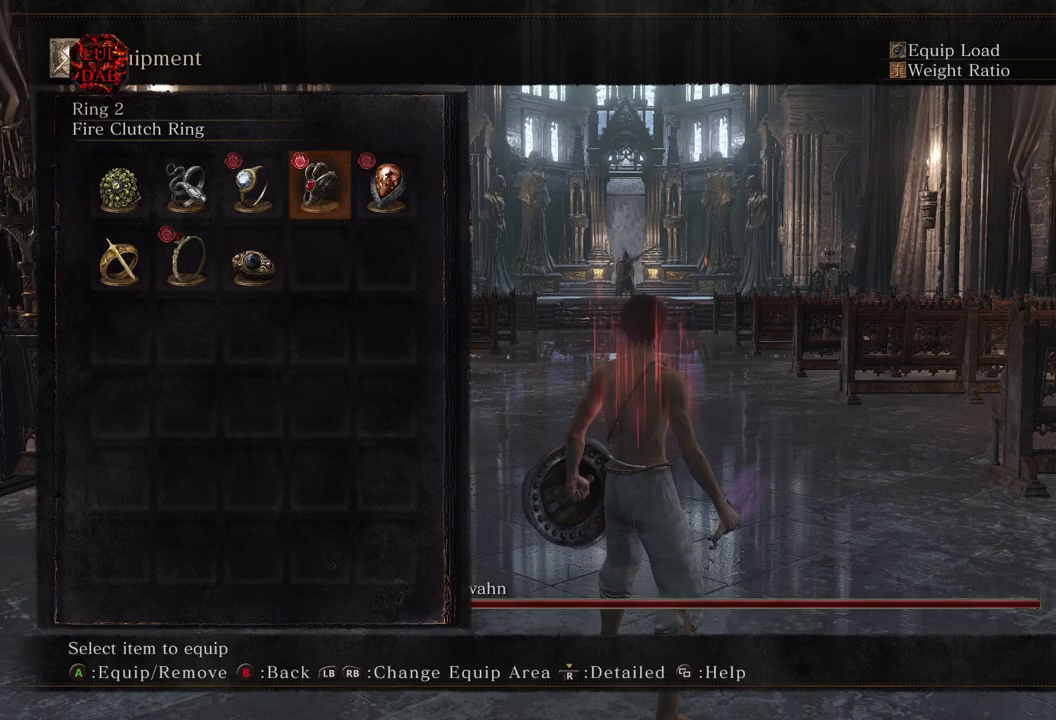
{"buttons": ["DPAD_LEFT"], "left_stick": "center", "right_stick": "center", "events": [[33, "DPAD_LEFT", "down"], [133, "DPAD_LEFT", "up"], [217, "DPAD_LEFT", "down"], [317, "DPAD_LEFT", "up"], [433, "DPAD_LEFT", "down"]]}
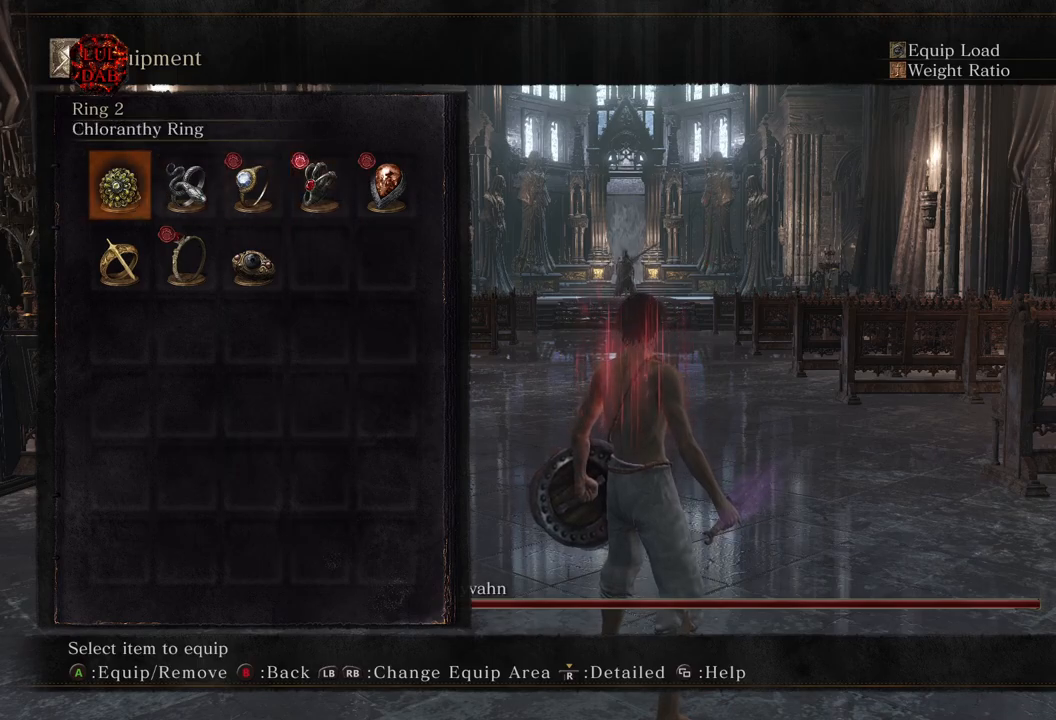
{"buttons": [], "left_stick": "center", "right_stick": "center", "events": [[33, "DPAD_LEFT", "up"]]}
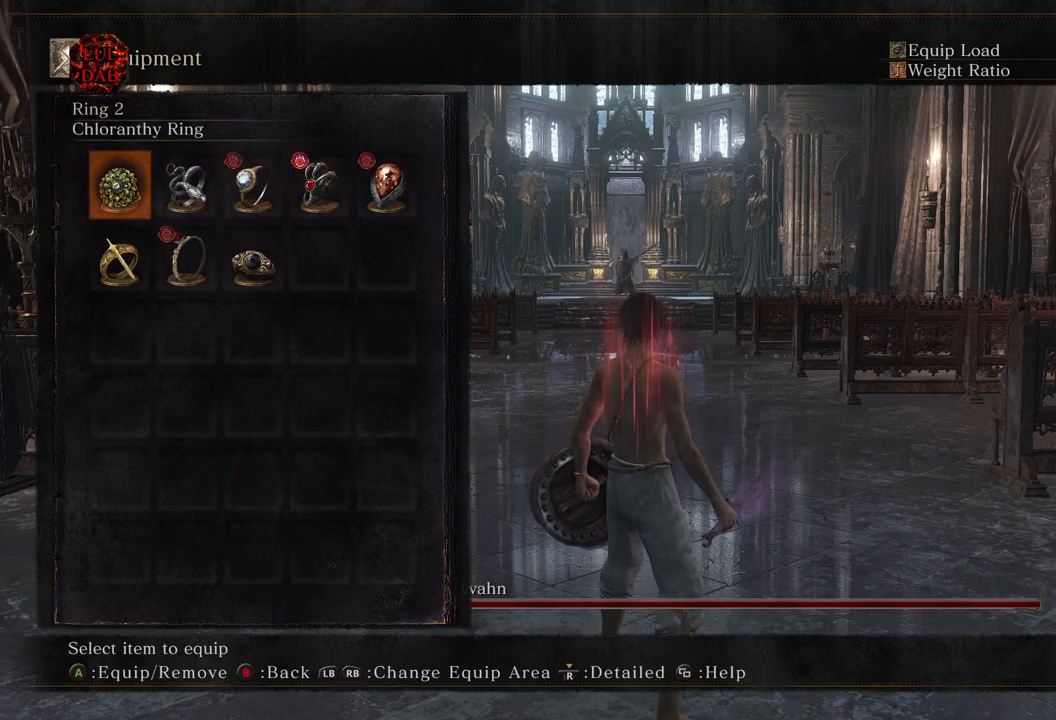
{"buttons": [], "left_stick": "center", "right_stick": "center", "events": []}
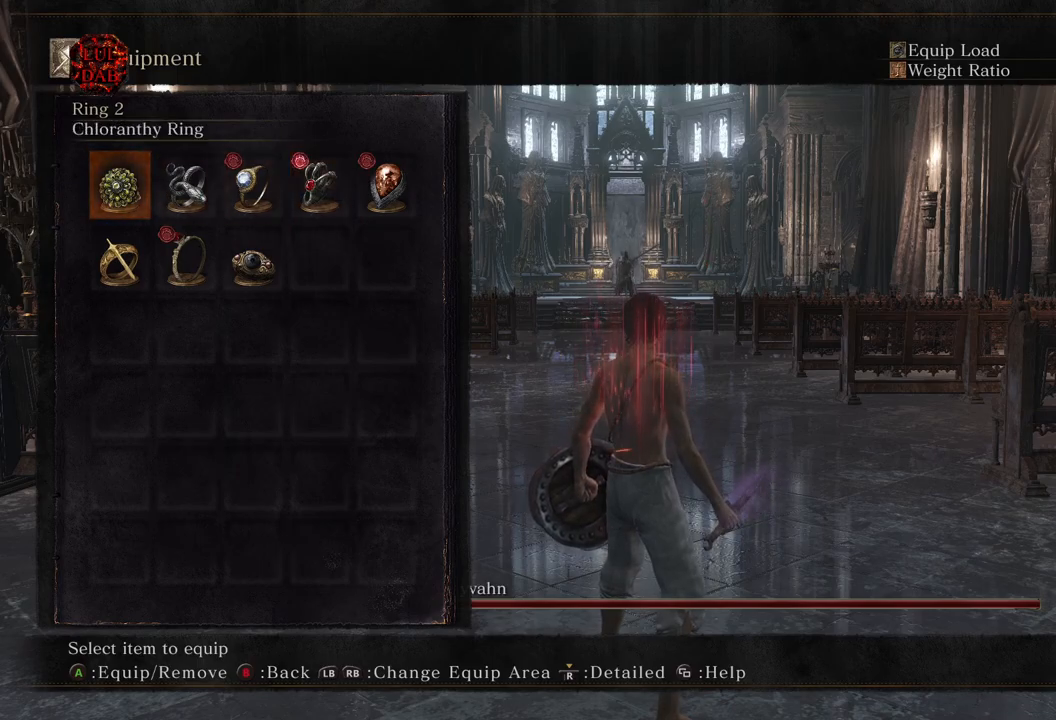
{"buttons": [], "left_stick": "center", "right_stick": "center", "events": [[83, "CROSS", "down"], [183, "CROSS", "up"]]}
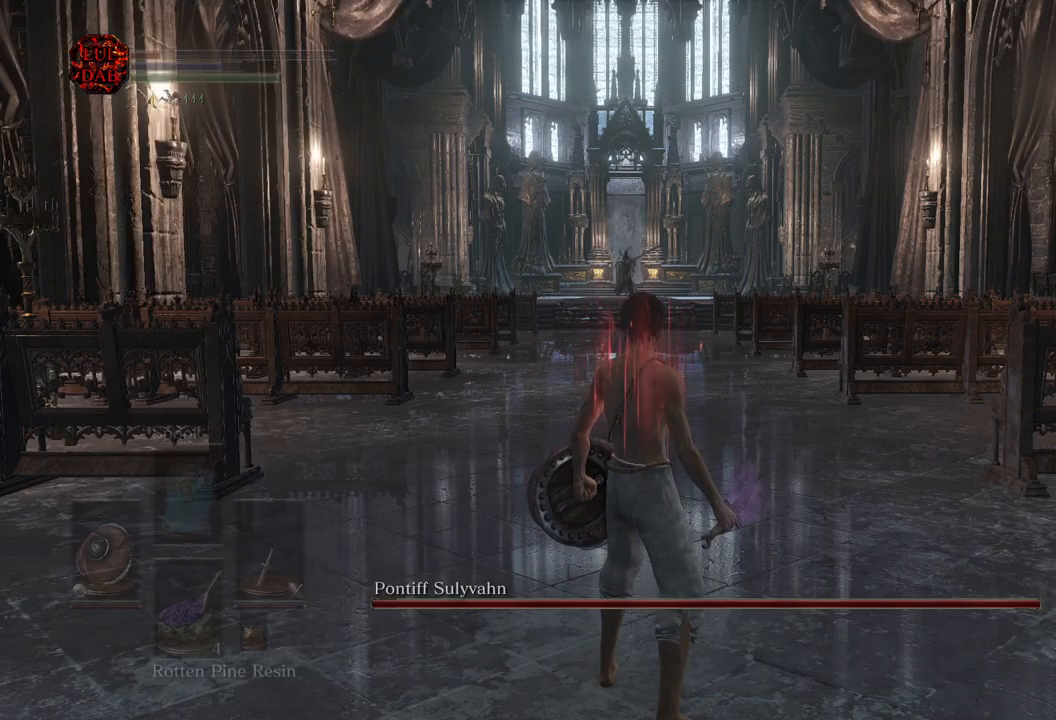
{"buttons": ["CIRCLE"], "left_stick": "up", "right_stick": "center", "events": [[200, "left_stick", "up"], [233, "right_stick", "down"], [317, "right_stick", "center"], [417, "CIRCLE", "down"]]}
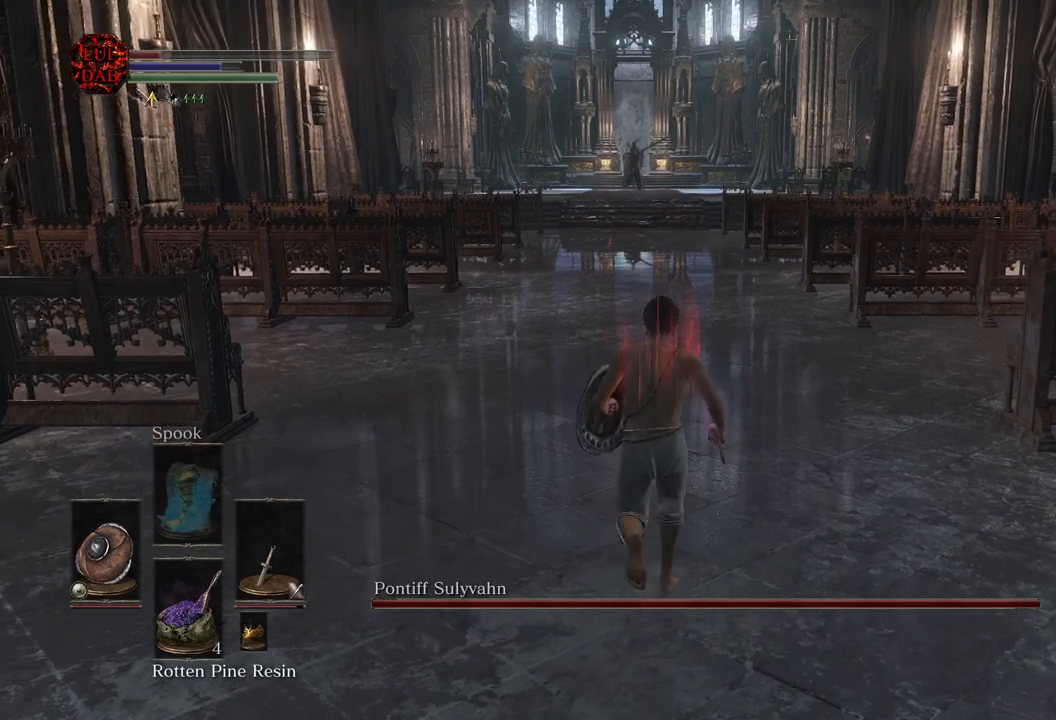
{"buttons": ["CIRCLE"], "left_stick": "up", "right_stick": "center", "events": []}
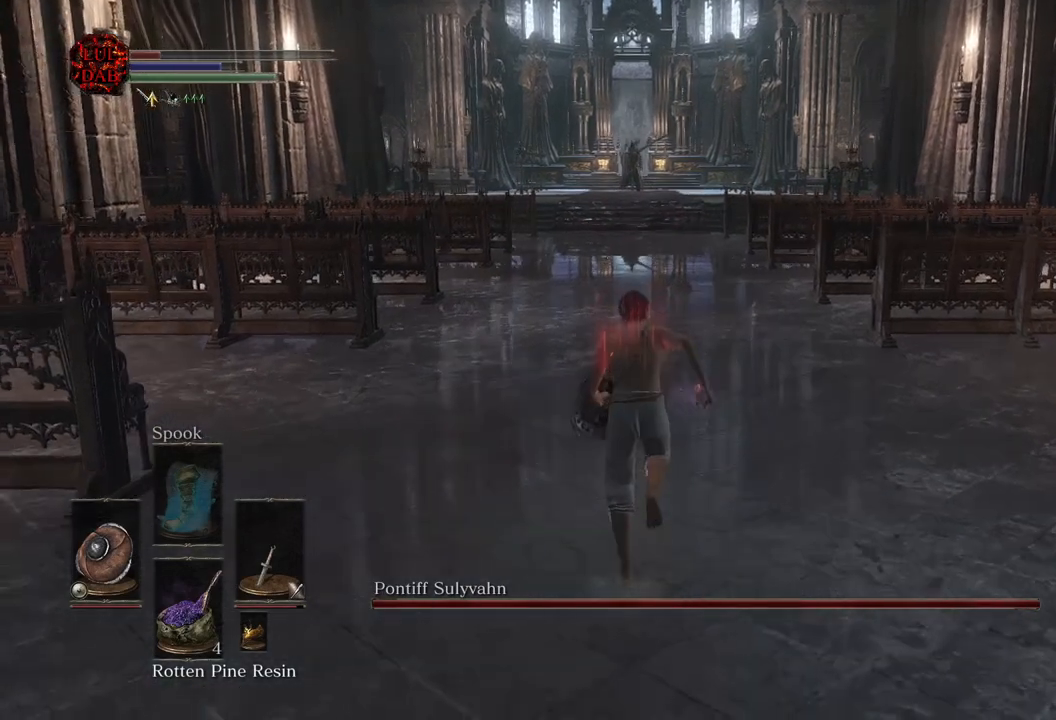
{"buttons": ["CIRCLE"], "left_stick": "up", "right_stick": "center", "events": [[67, "right_stick", "up"], [167, "right_stick", "center"]]}
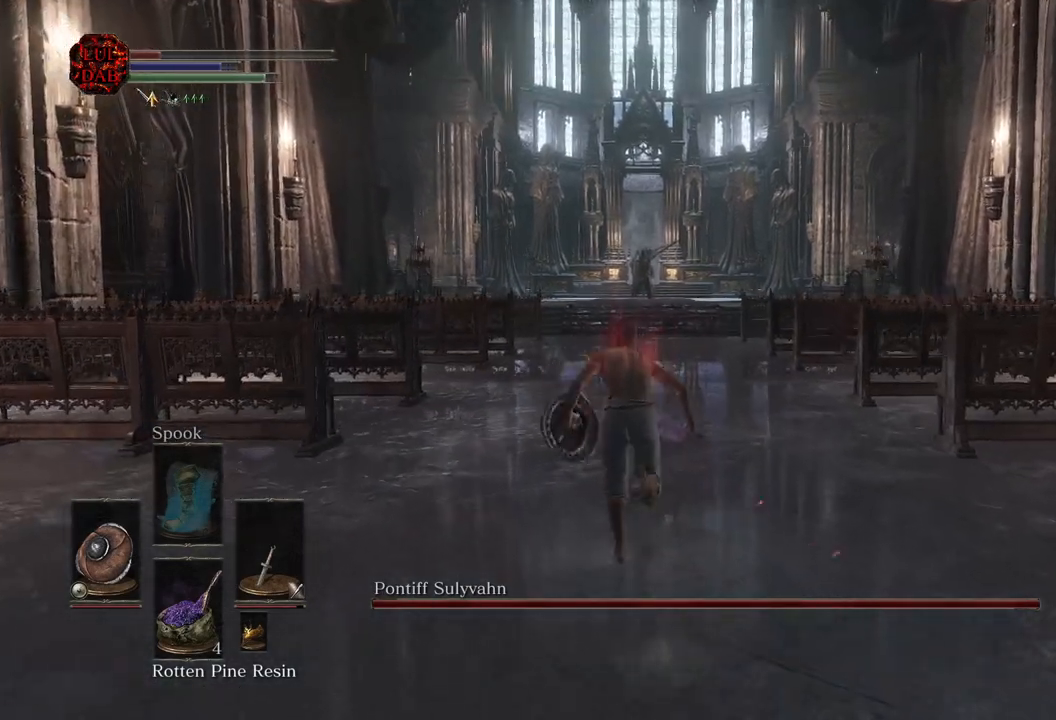
{"buttons": ["CIRCLE"], "left_stick": "up", "right_stick": "center", "events": [[233, "DPAD_DOWN", "down"], [350, "DPAD_DOWN", "up"]]}
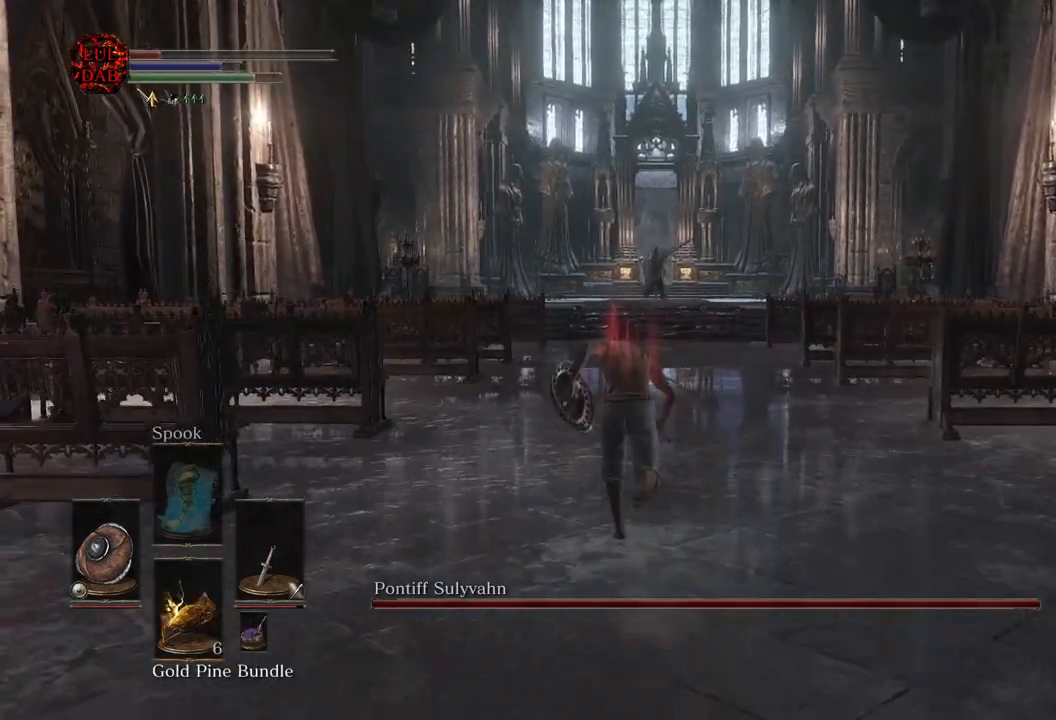
{"buttons": ["CIRCLE"], "left_stick": "up", "right_stick": "center", "events": [[100, "right_stick", "right"], [200, "right_stick", "center"]]}
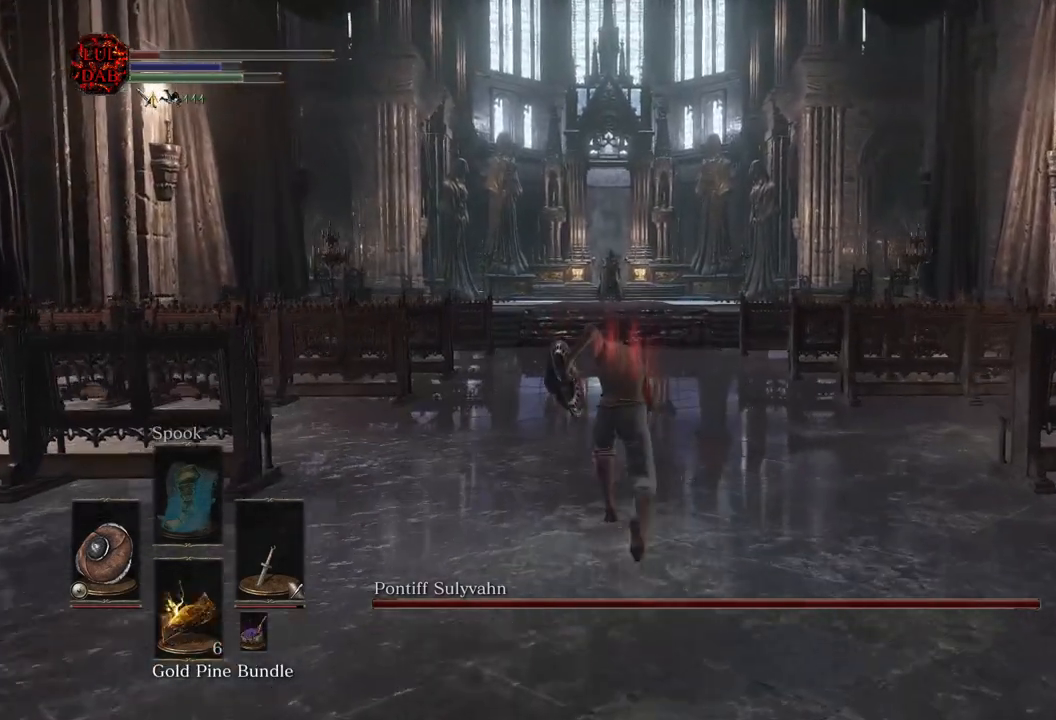
{"buttons": ["CIRCLE"], "left_stick": "up", "right_stick": "center", "events": []}
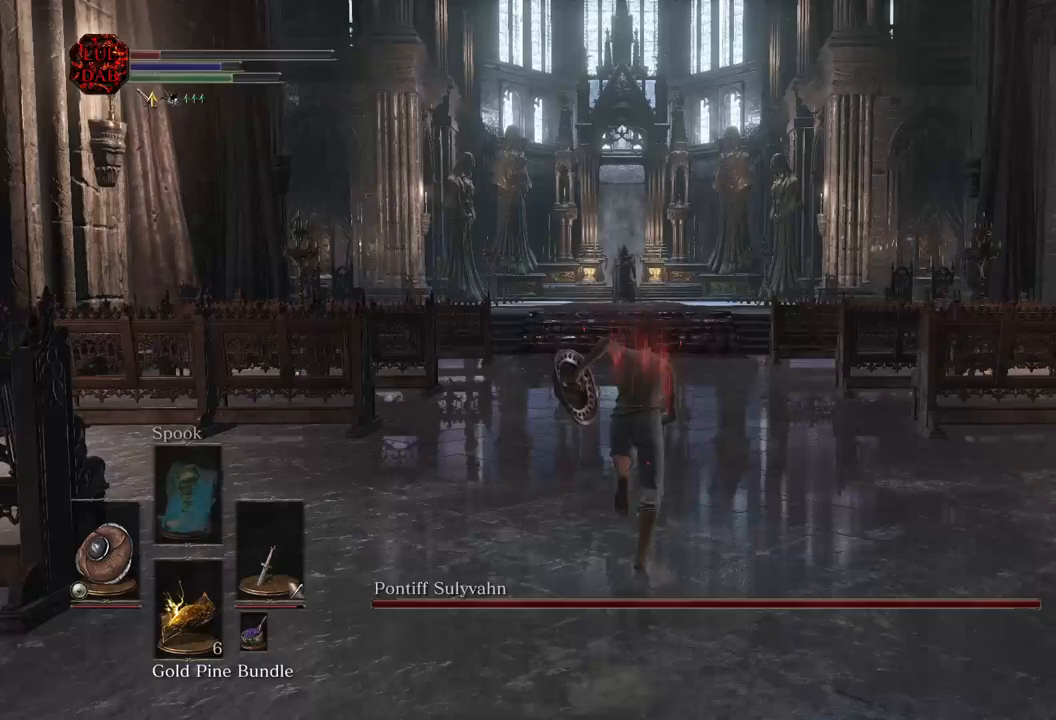
{"buttons": ["CIRCLE"], "left_stick": "up", "right_stick": "center", "events": []}